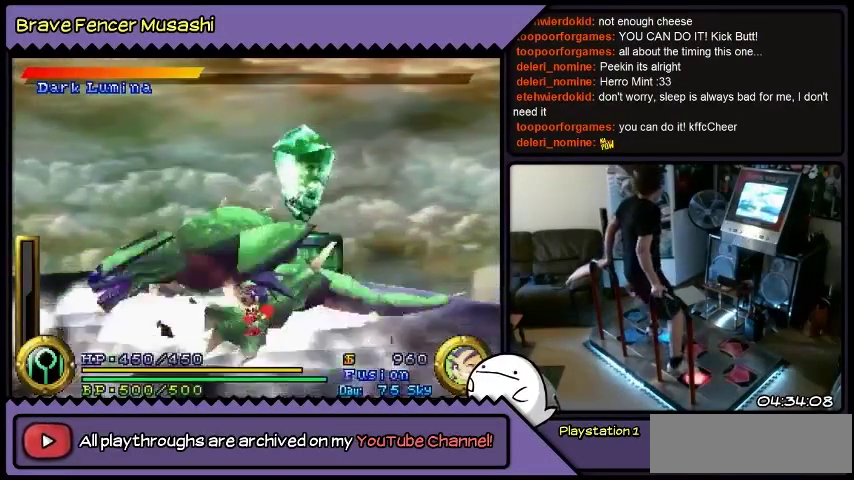
Gameplay with a controller (PlayStation layout); each line is a JSON object with the inputs held at the frame after it. "events" lists button and stick changes between this image and that frame as [ms after this image, input, new state], when the widget could be followed in between. Not read: CIRCLE CROSS L1 L2 L3 R1 R2 R3 SELECT SQUARE START TRIANGLE keyboard_mouse.
{"buttons": ["DPAD_LEFT"], "events": []}
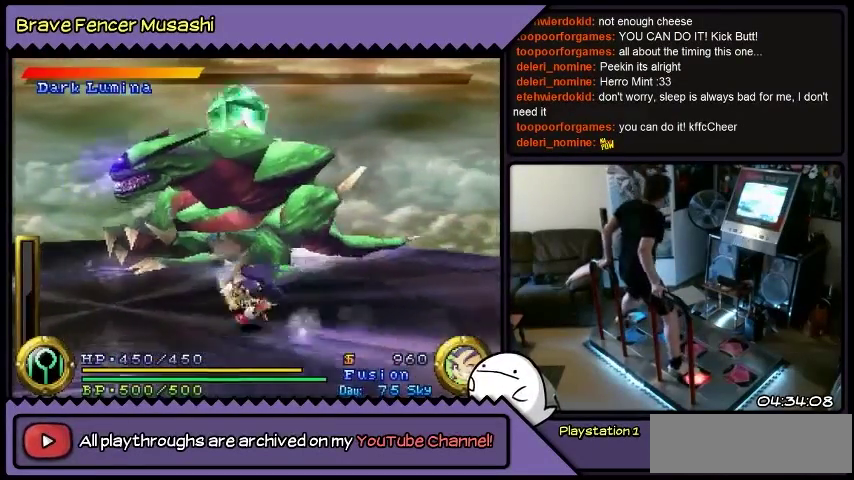
{"buttons": ["DPAD_LEFT"], "events": []}
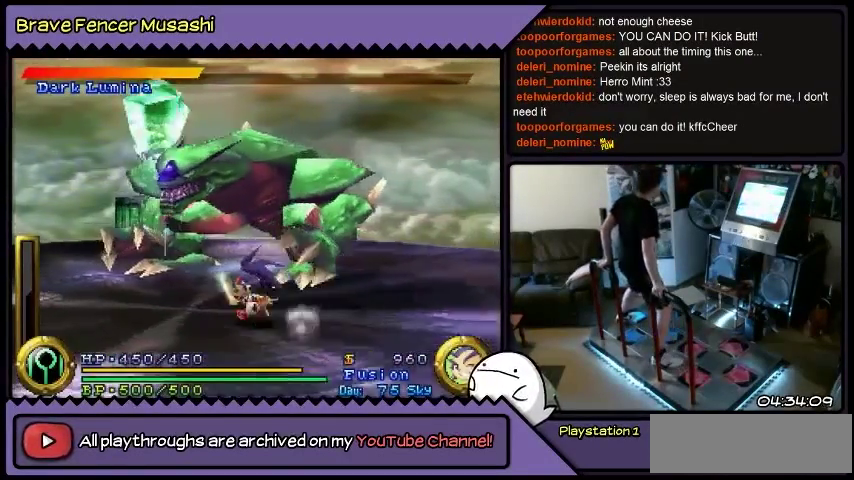
{"buttons": ["DPAD_LEFT"], "events": []}
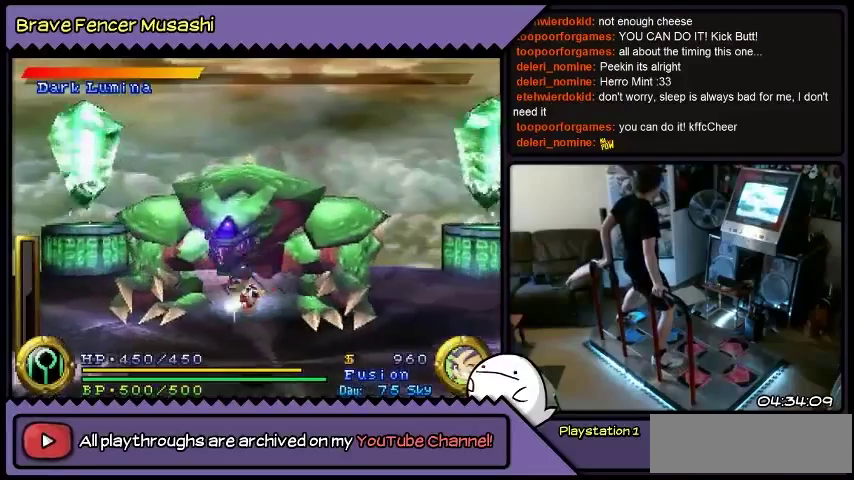
{"buttons": ["DPAD_LEFT"], "events": []}
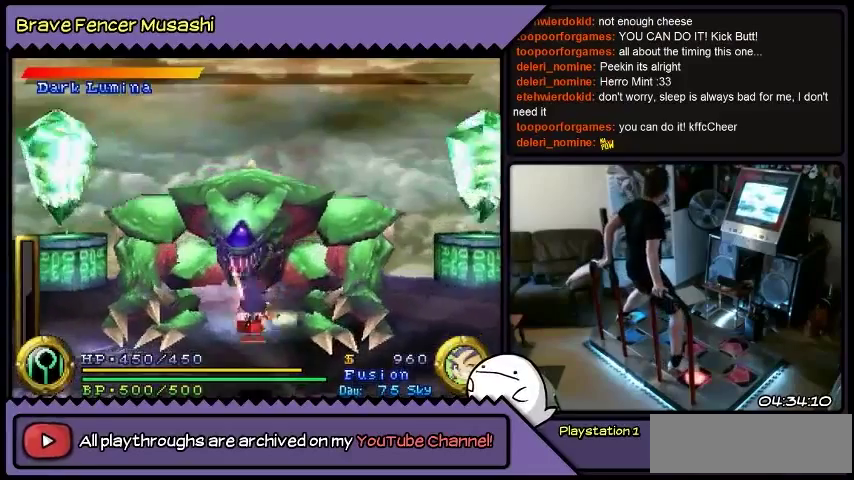
{"buttons": ["DPAD_LEFT"], "events": [[367, "DPAD_UP", "down"], [434, "DPAD_UP", "up"]]}
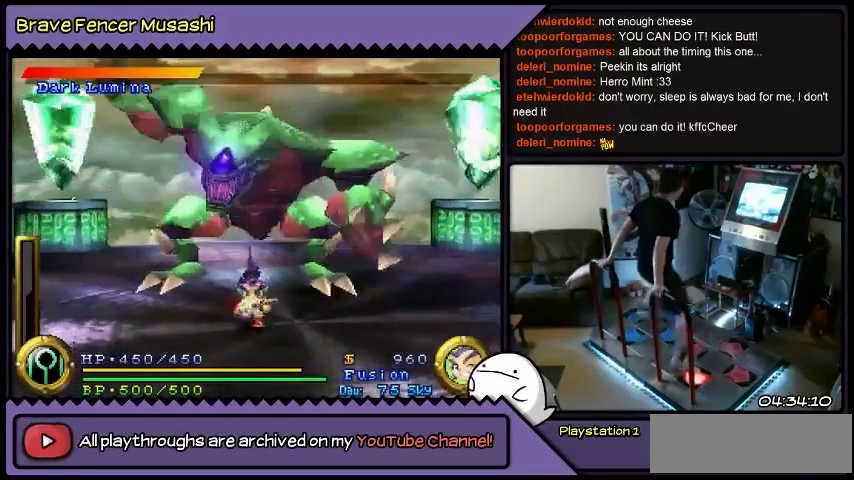
{"buttons": ["DPAD_LEFT"], "events": []}